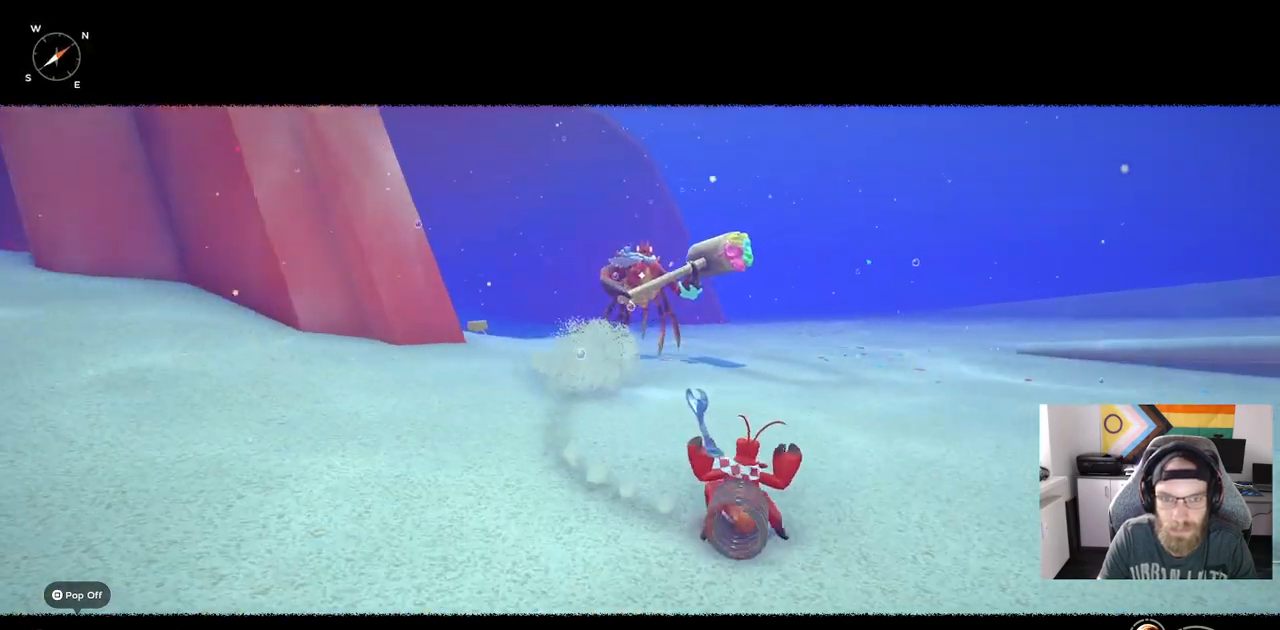
Gameplay with a controller (PlayStation layout); each line is a JSON object with the inputs held at the frame after it. "events" lists button and stick changes between this image and that frame as [ms after this image, input, new state], when the widget could be followed in between. Not read: L3.
{"buttons": [], "left_stick": "up-right", "right_stick": "center", "events": []}
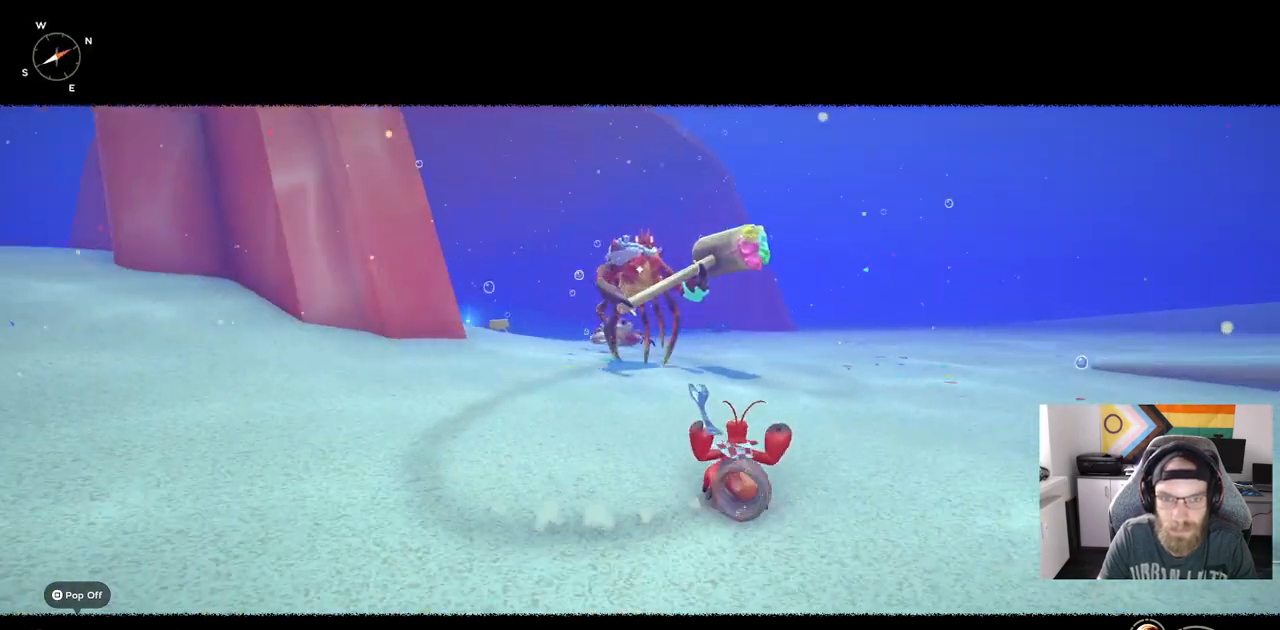
{"buttons": [], "left_stick": "center", "right_stick": "center", "events": [[500, "left_stick", "center"]]}
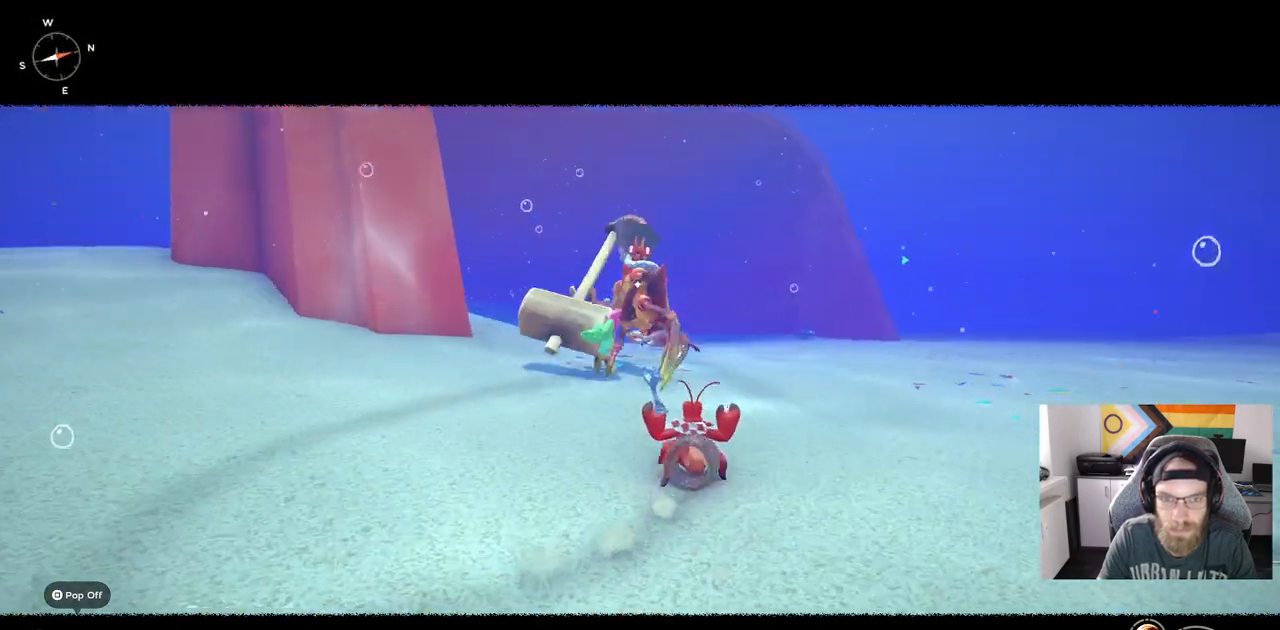
{"buttons": [], "left_stick": "up-left", "right_stick": "center", "events": [[267, "CIRCLE", "down"], [367, "CIRCLE", "up"], [367, "left_stick", "up-left"]]}
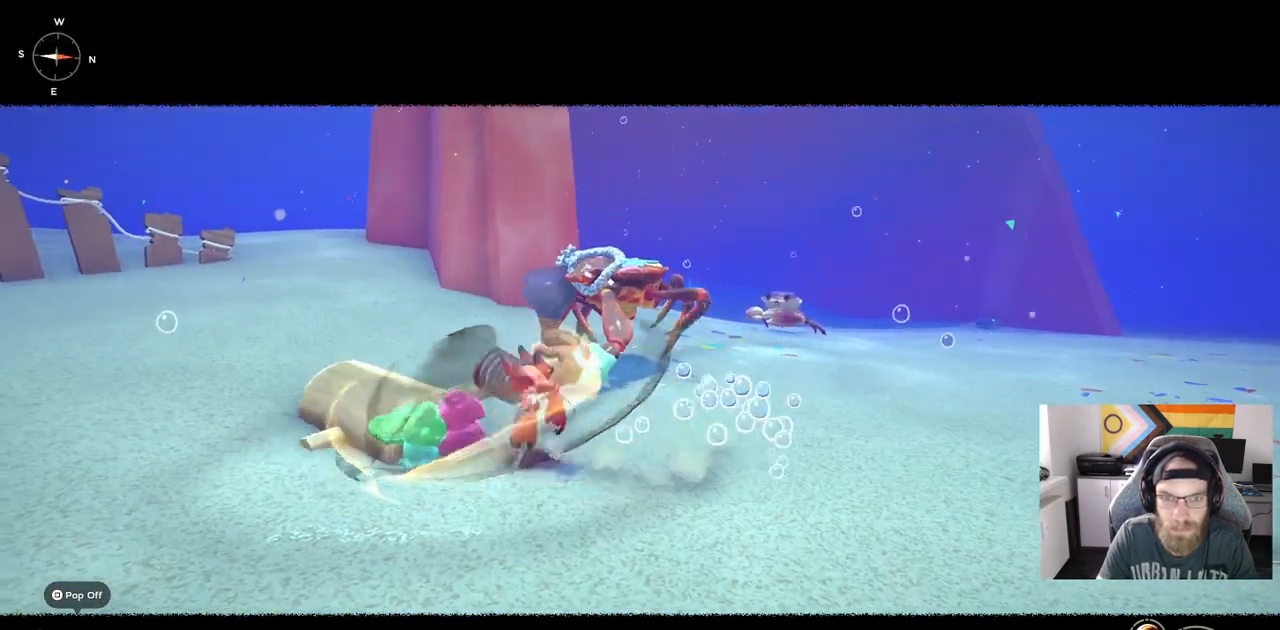
{"buttons": [], "left_stick": "up", "right_stick": "center", "events": [[367, "left_stick", "up"]]}
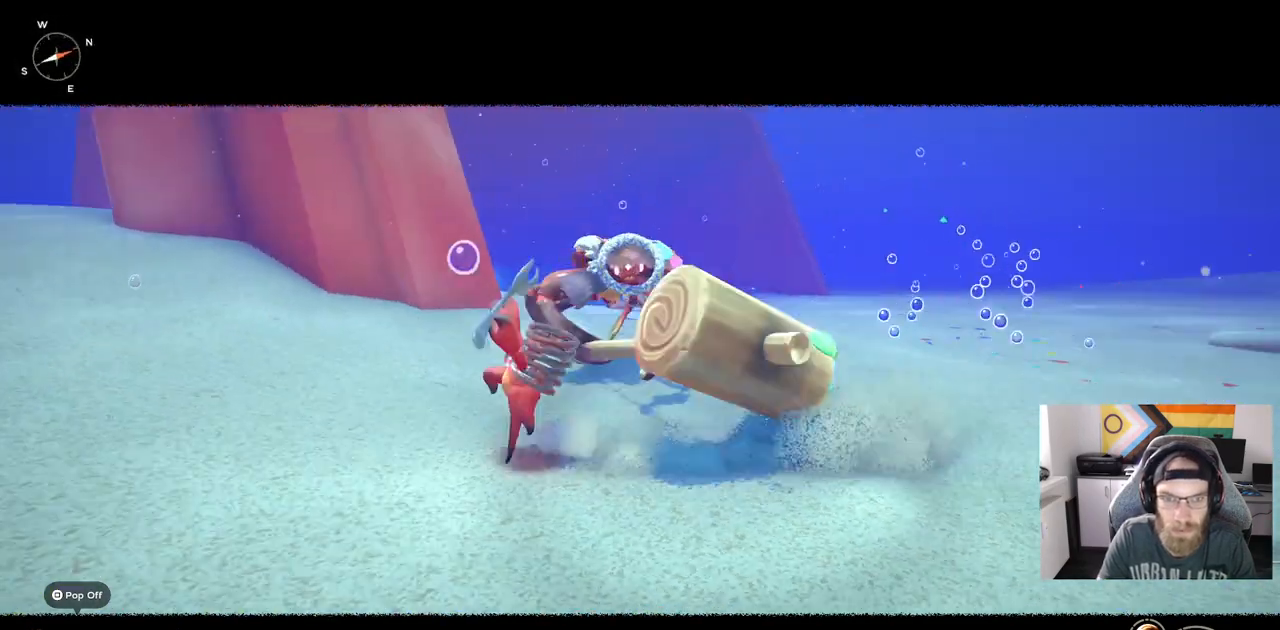
{"buttons": ["R1"], "left_stick": "up", "right_stick": "center", "events": [[67, "R1", "down"]]}
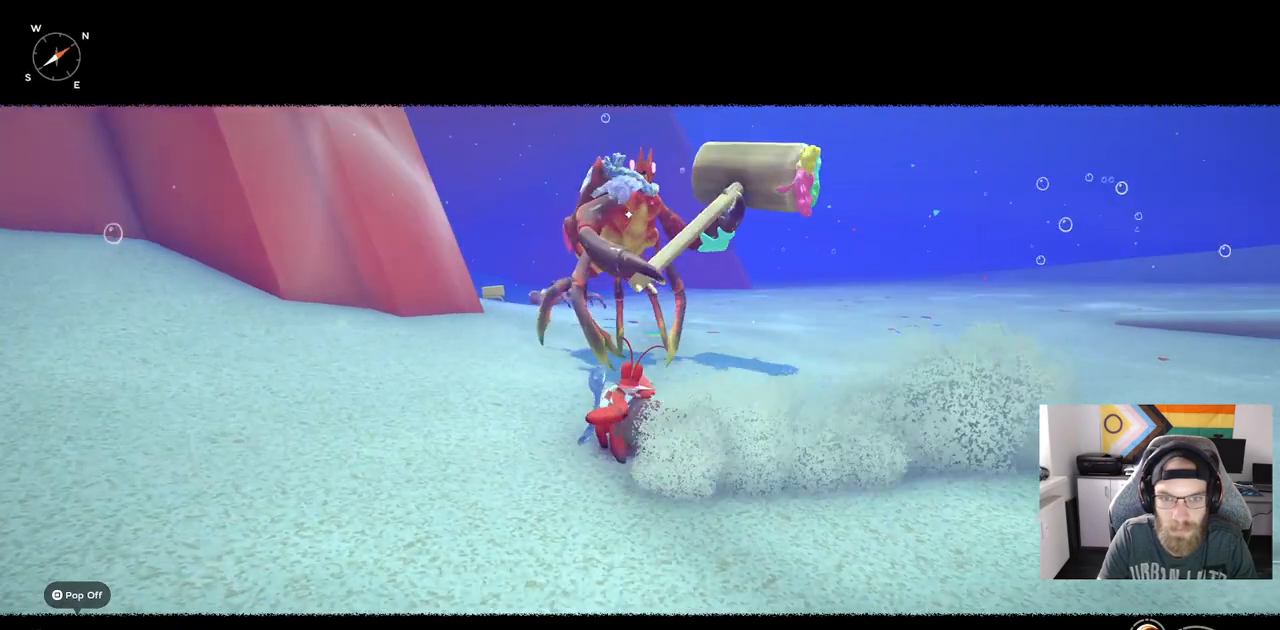
{"buttons": ["R1"], "left_stick": "up", "right_stick": "center", "events": []}
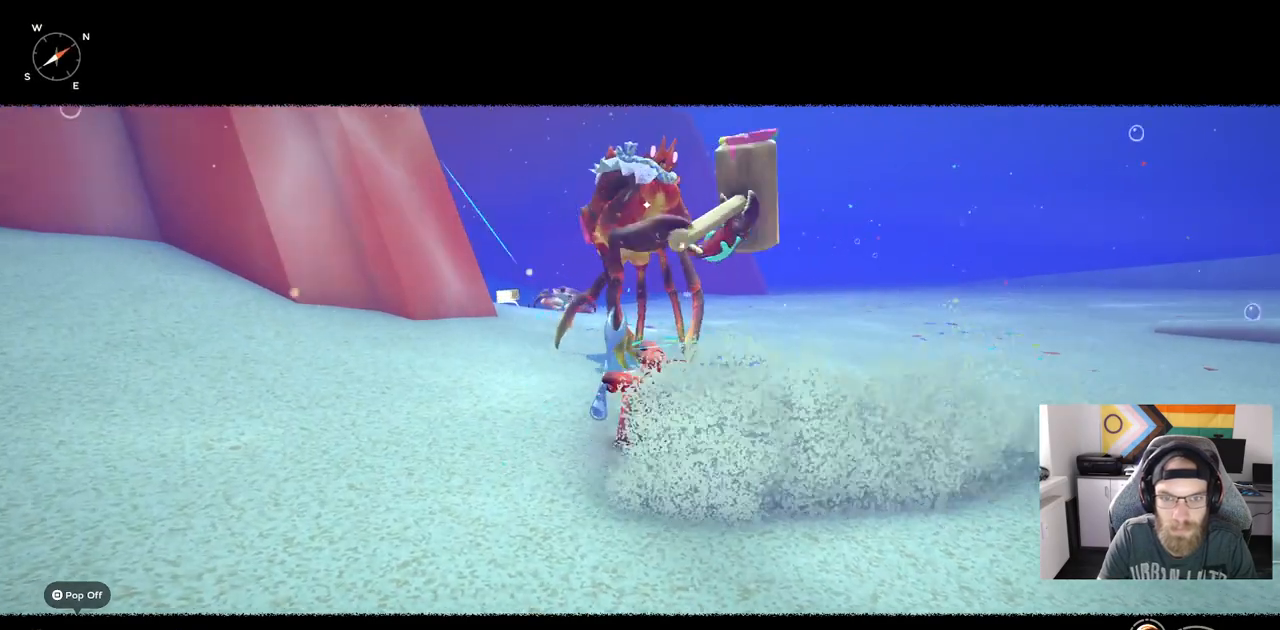
{"buttons": [], "left_stick": "center", "right_stick": "center", "events": [[233, "R1", "up"], [267, "left_stick", "center"]]}
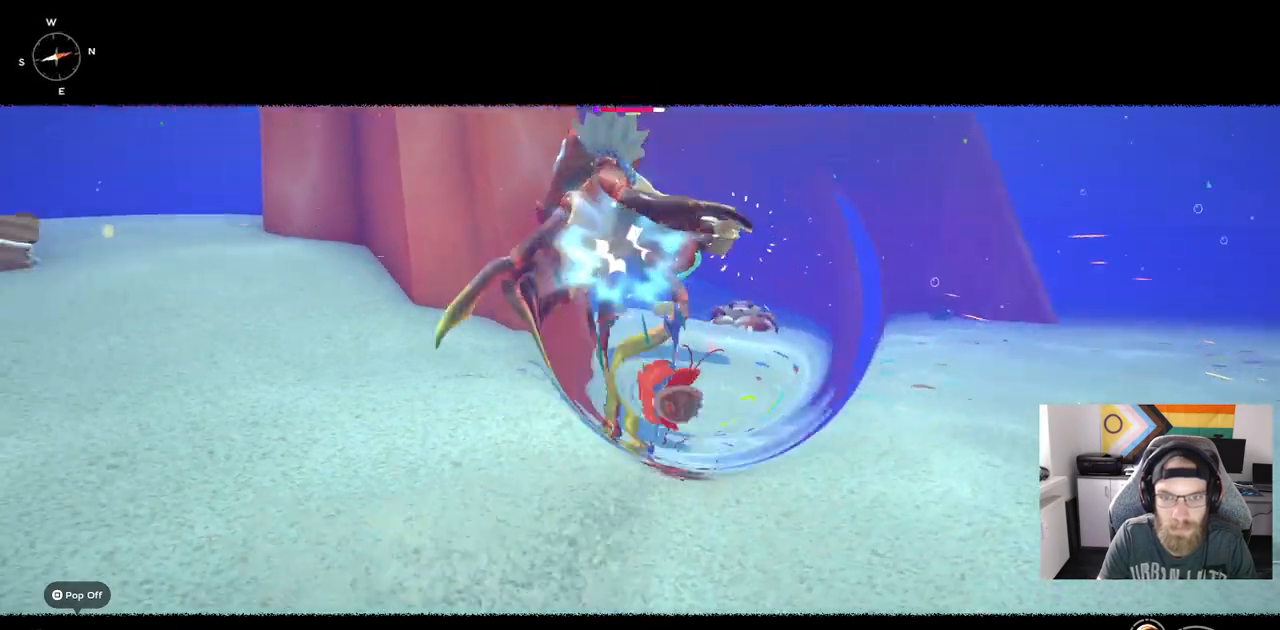
{"buttons": [], "left_stick": "center", "right_stick": "center"}
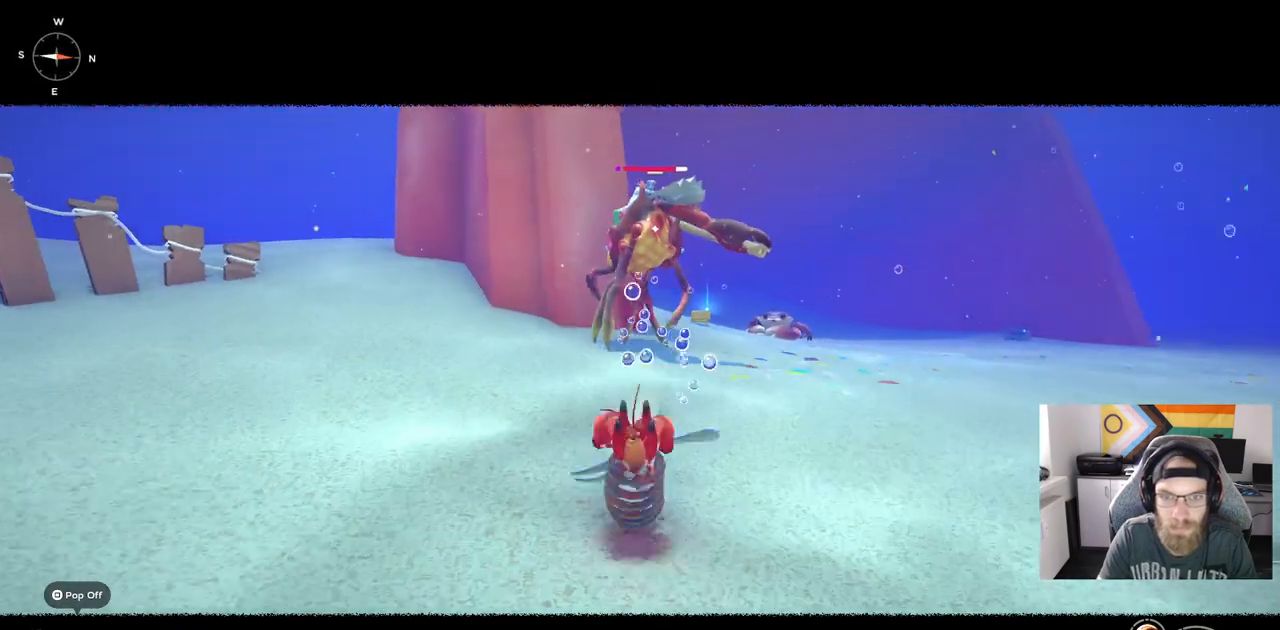
{"buttons": [], "left_stick": "center", "right_stick": "center", "events": []}
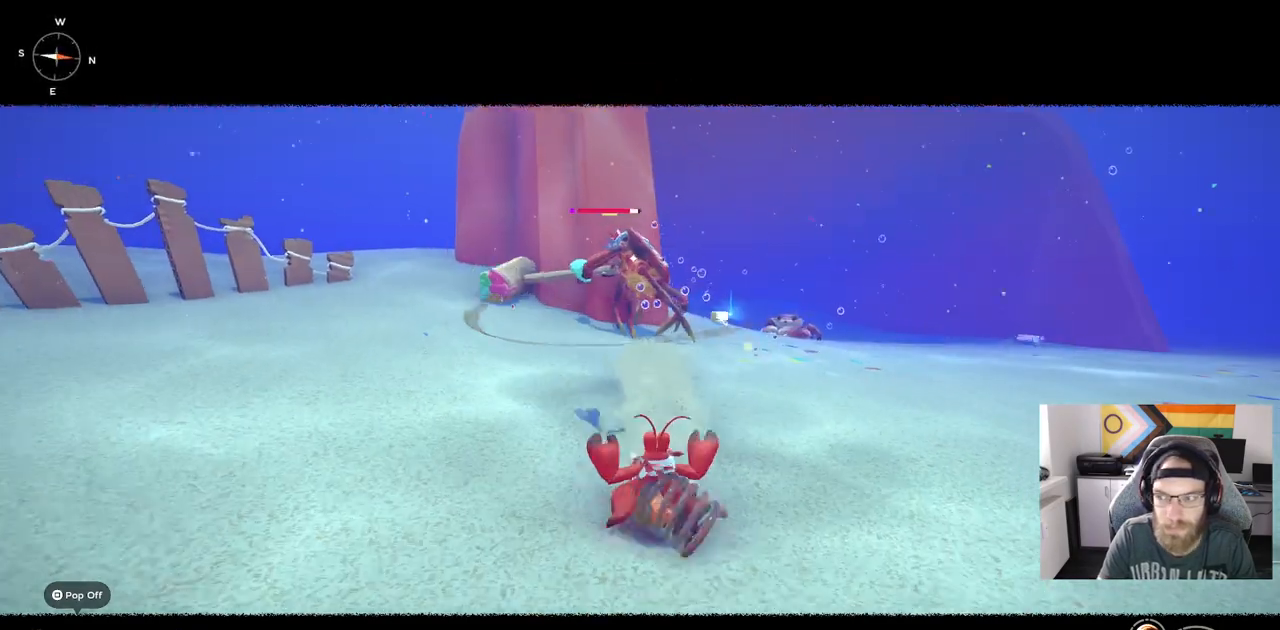
{"buttons": [], "left_stick": "up-left", "right_stick": "center", "events": [[150, "left_stick", "left"], [233, "left_stick", "up-left"]]}
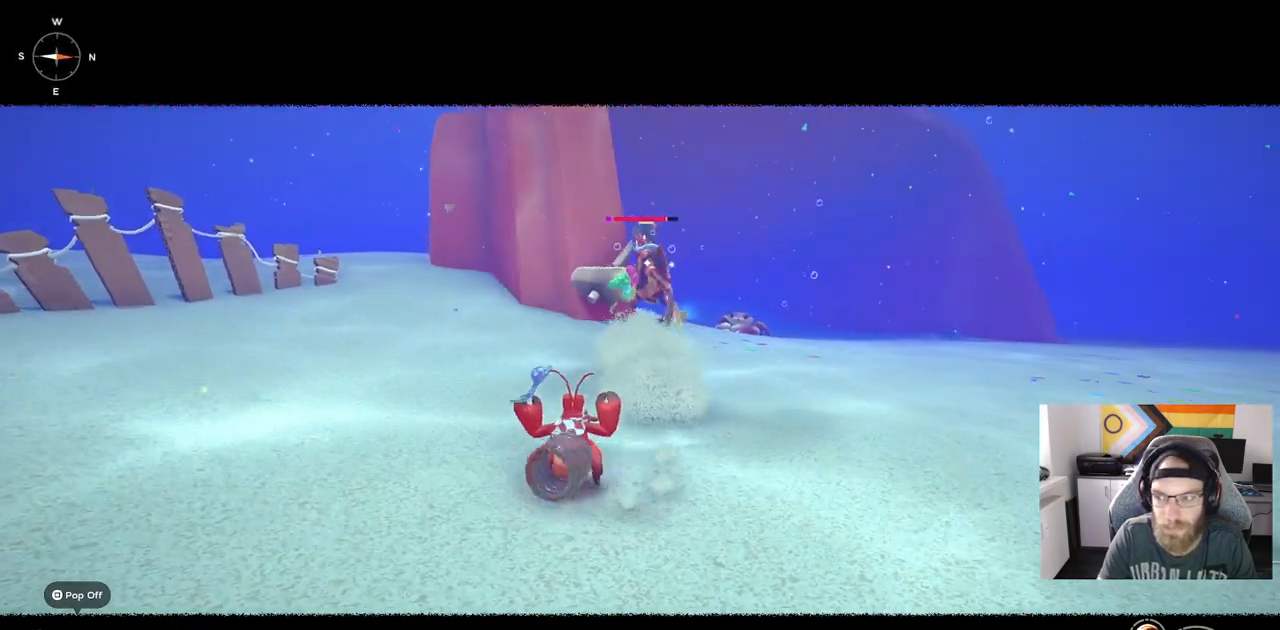
{"buttons": [], "left_stick": "up-left", "right_stick": "center"}
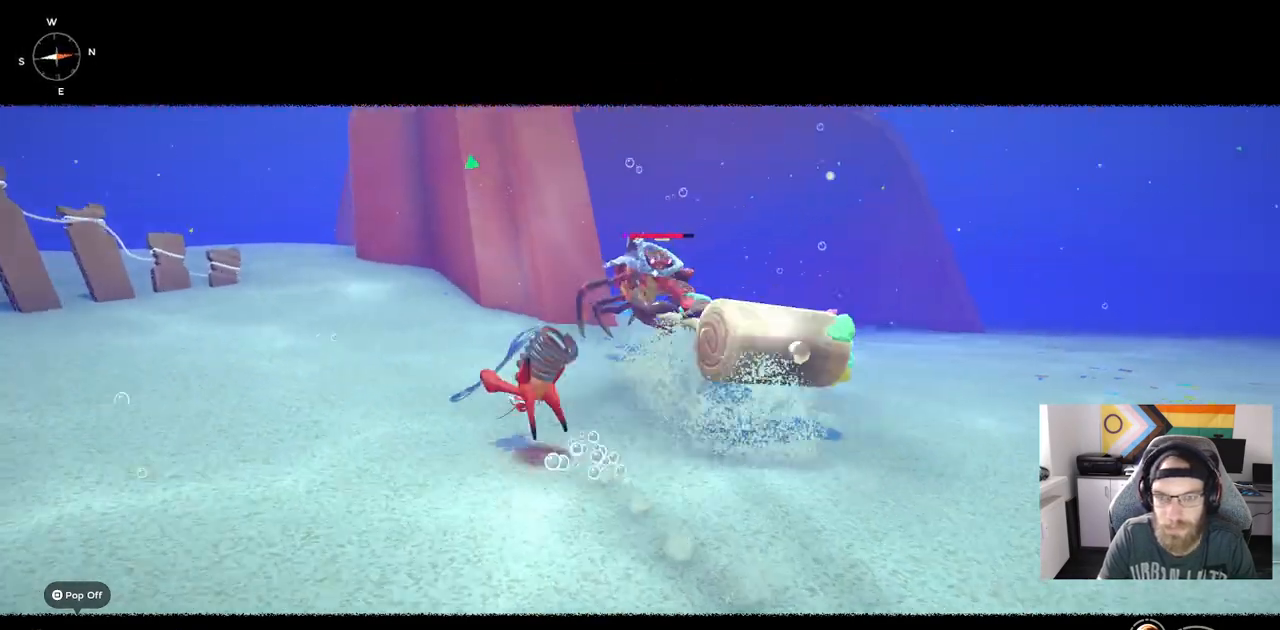
{"buttons": [], "left_stick": "up-left", "right_stick": "center", "events": []}
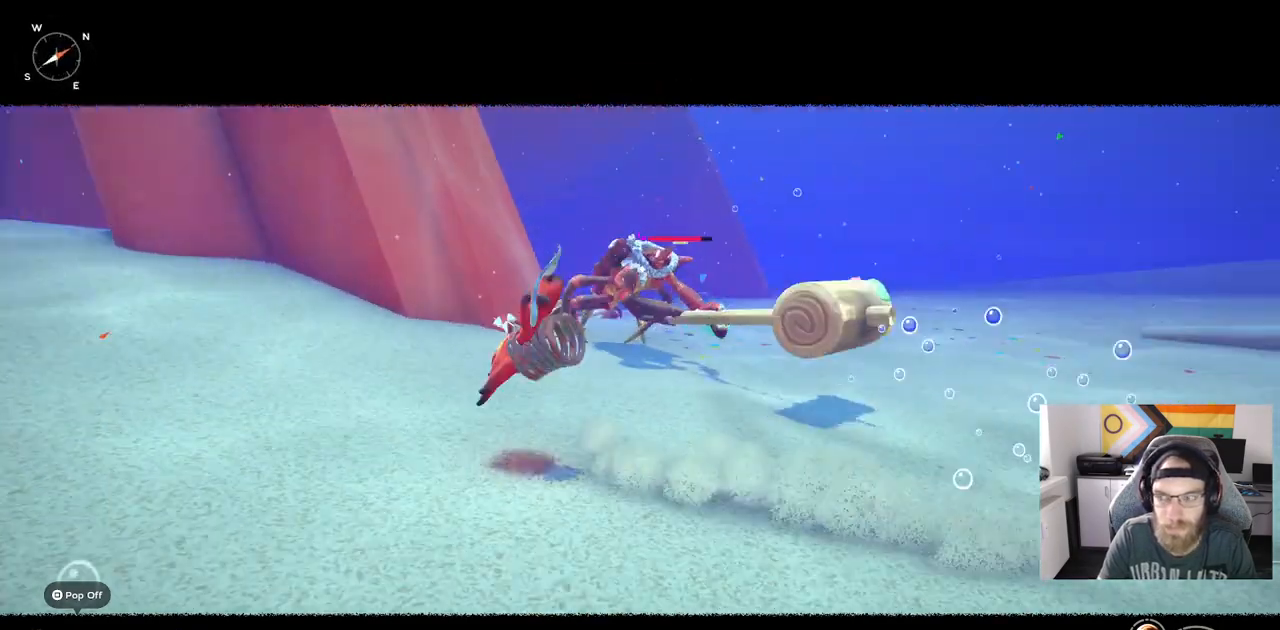
{"buttons": ["R1"], "left_stick": "up-left", "right_stick": "center", "events": [[183, "R1", "down"]]}
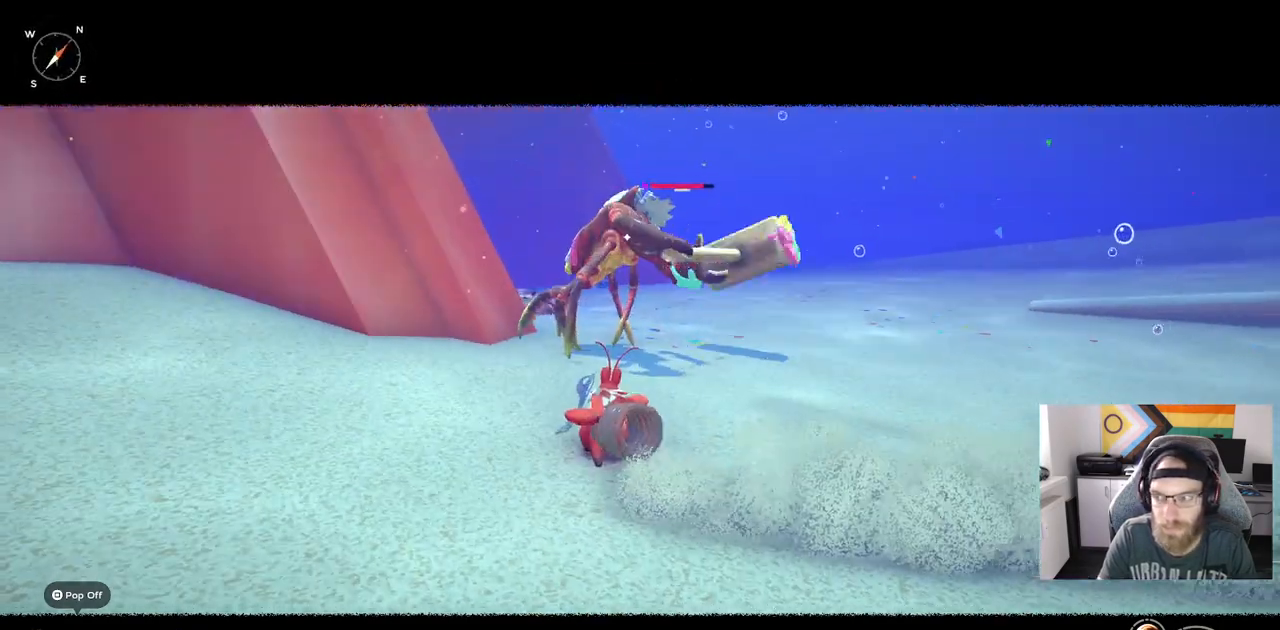
{"buttons": ["R1"], "left_stick": "up-left", "right_stick": "center", "events": []}
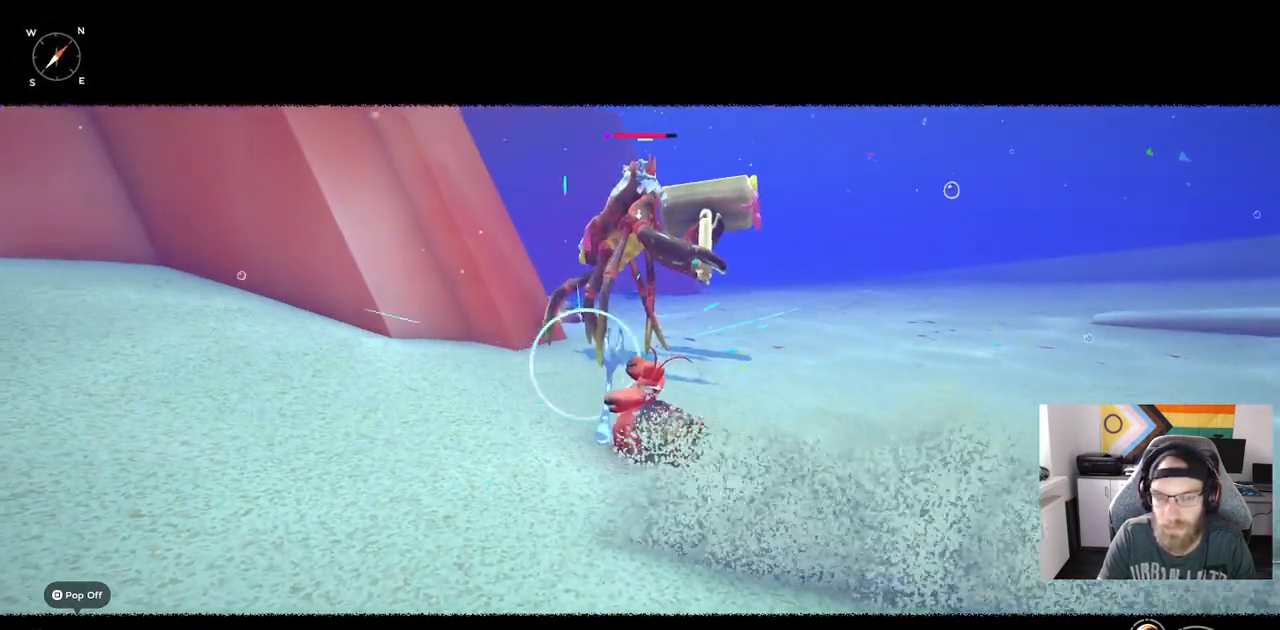
{"buttons": [], "left_stick": "center", "right_stick": "center", "events": [[167, "left_stick", "up"], [467, "left_stick", "center"], [483, "R1", "up"]]}
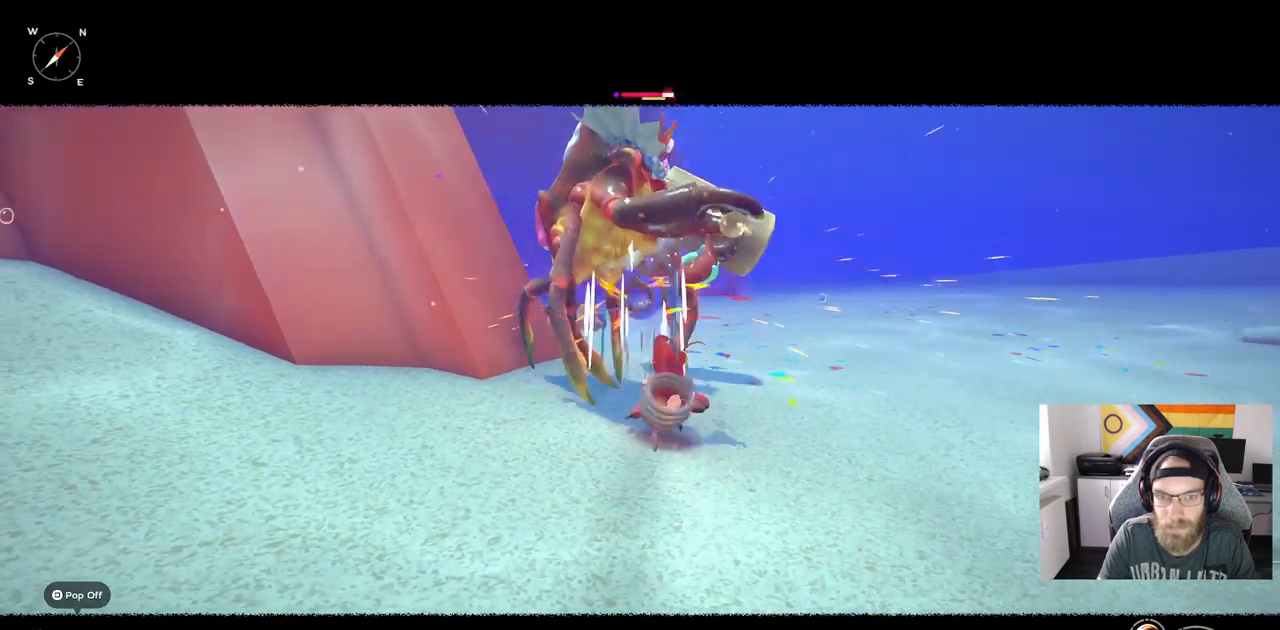
{"buttons": [], "left_stick": "down-right", "right_stick": "center", "events": [[50, "left_stick", "down-right"], [233, "CIRCLE", "down"], [350, "CIRCLE", "up"]]}
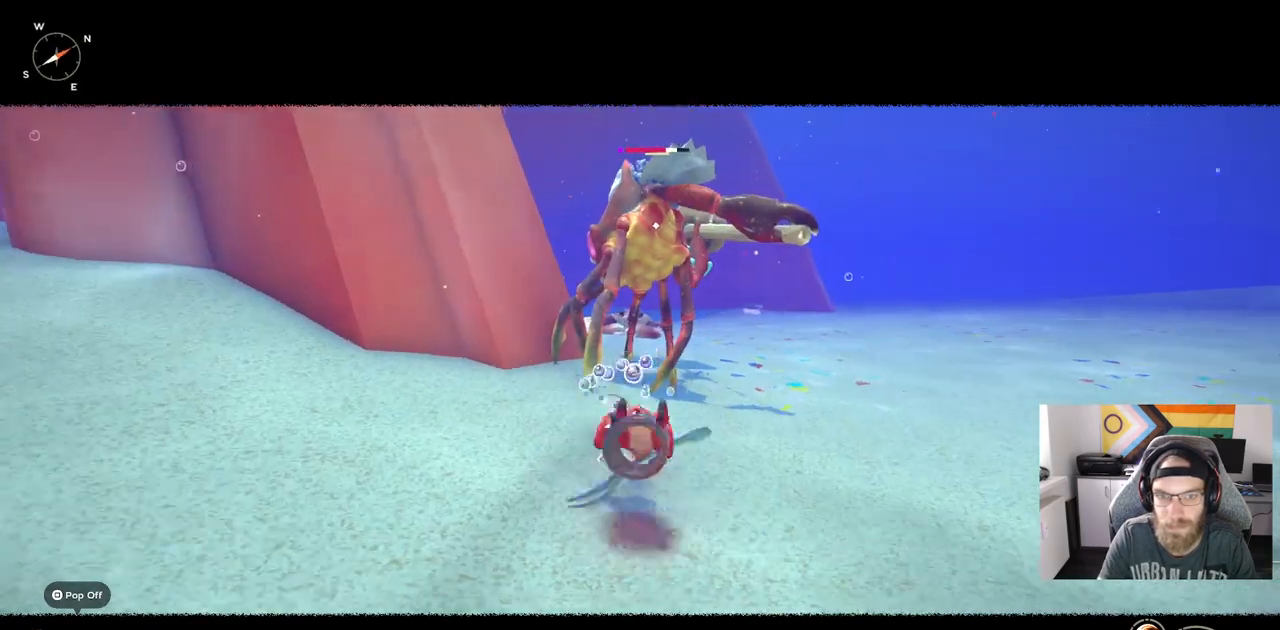
{"buttons": ["CIRCLE"], "left_stick": "down-right", "right_stick": "center", "events": [[467, "CIRCLE", "down"]]}
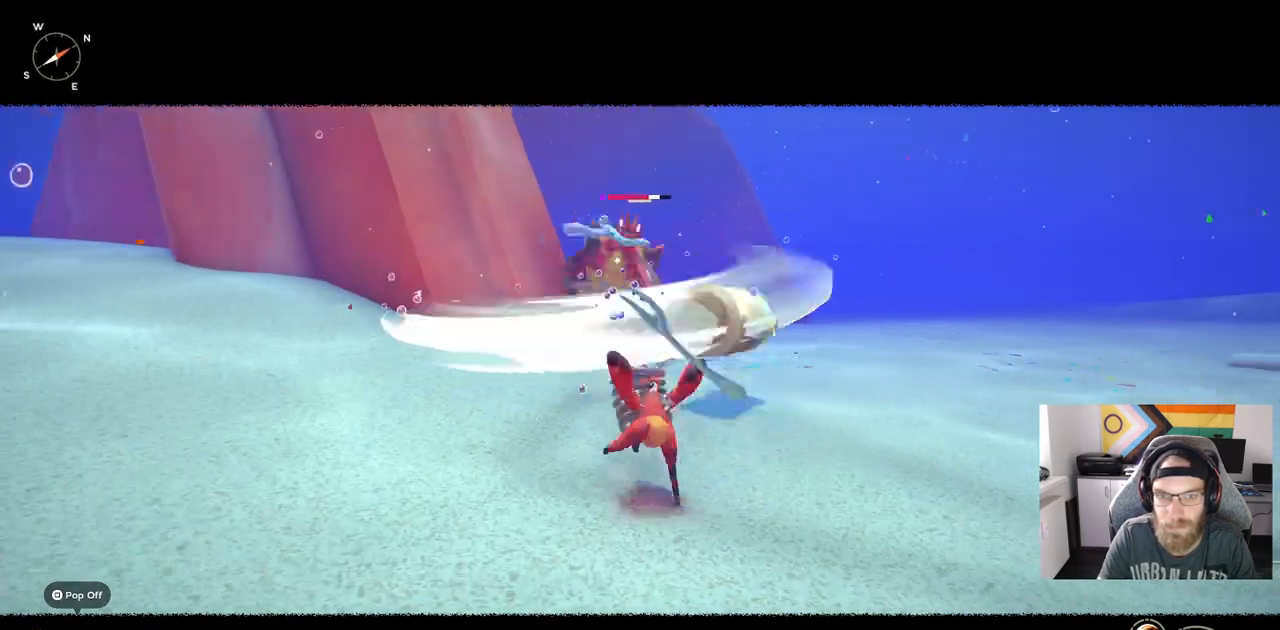
{"buttons": [], "left_stick": "down-right", "right_stick": "center", "events": [[83, "CIRCLE", "up"]]}
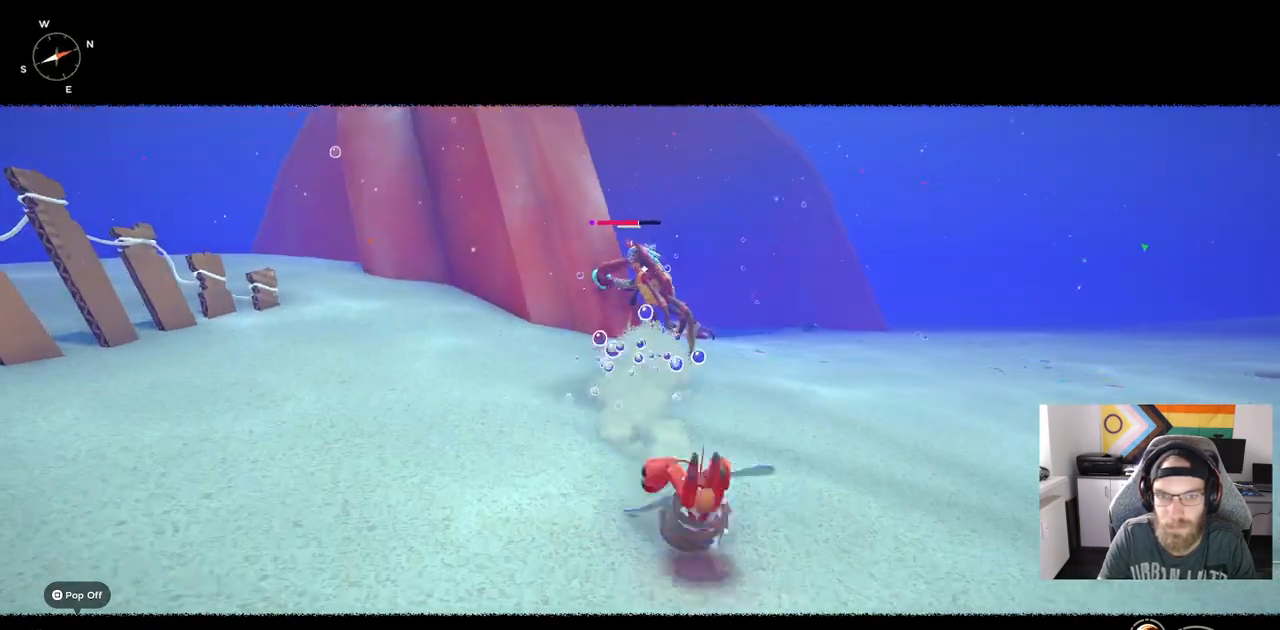
{"buttons": [], "left_stick": "right", "right_stick": "center", "events": [[200, "left_stick", "right"]]}
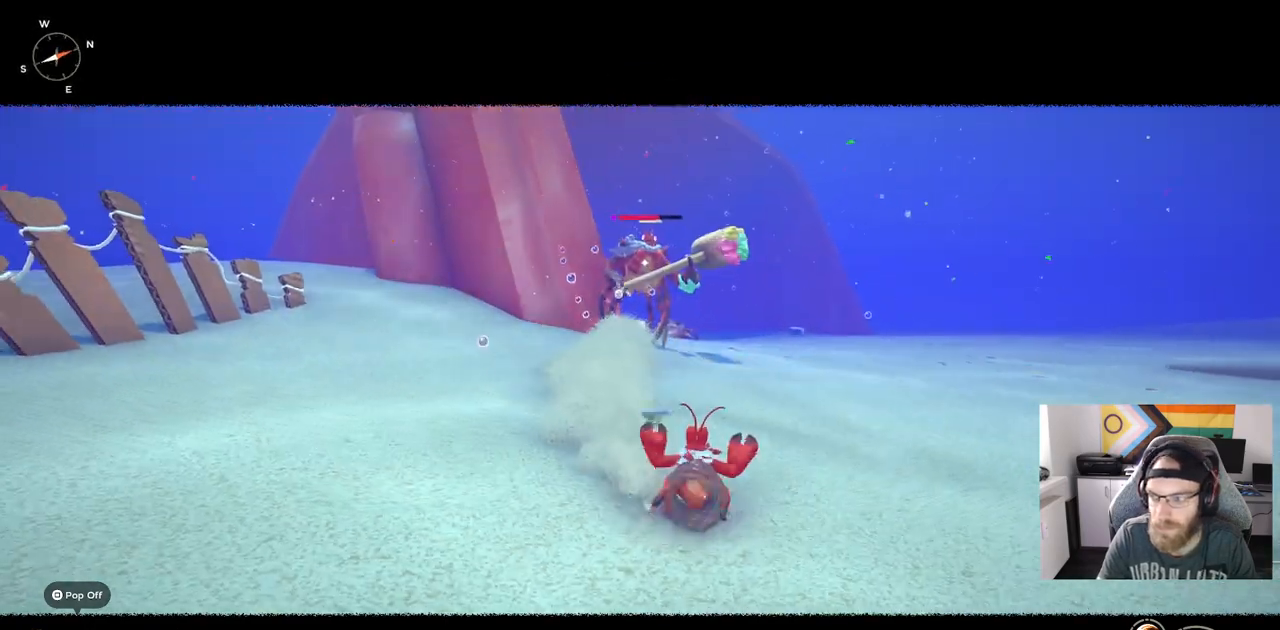
{"buttons": [], "left_stick": "up-right", "right_stick": "center", "events": [[200, "left_stick", "up-right"]]}
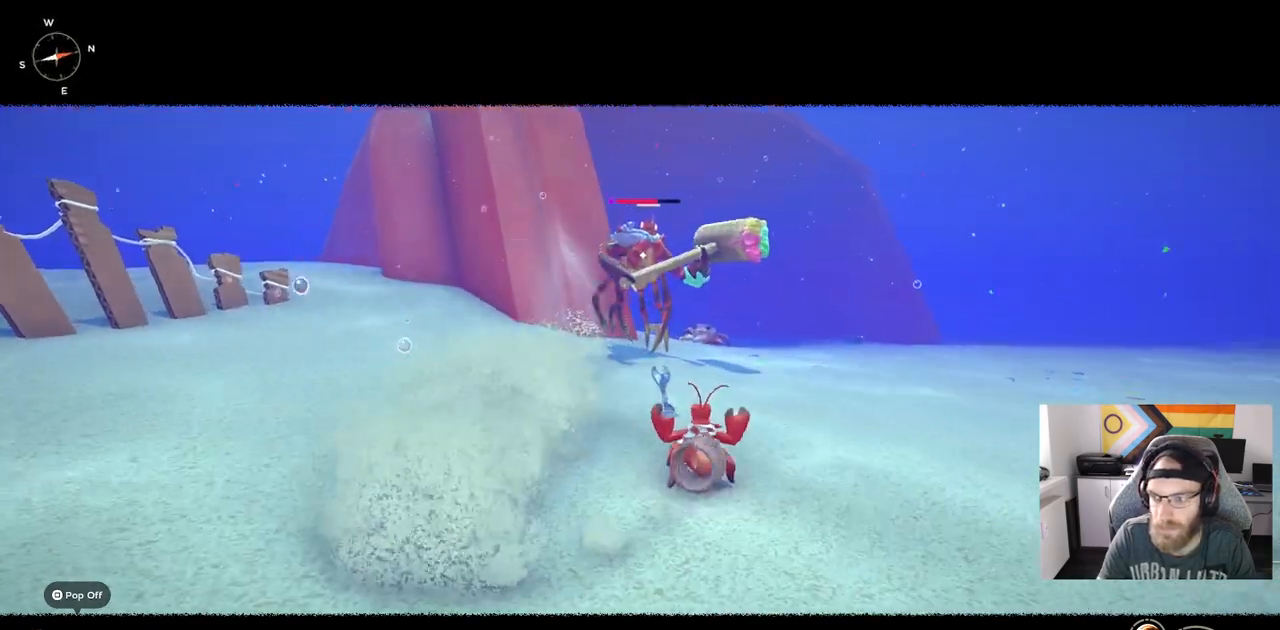
{"buttons": ["R1"], "left_stick": "up-right", "right_stick": "center", "events": [[150, "R1", "down"]]}
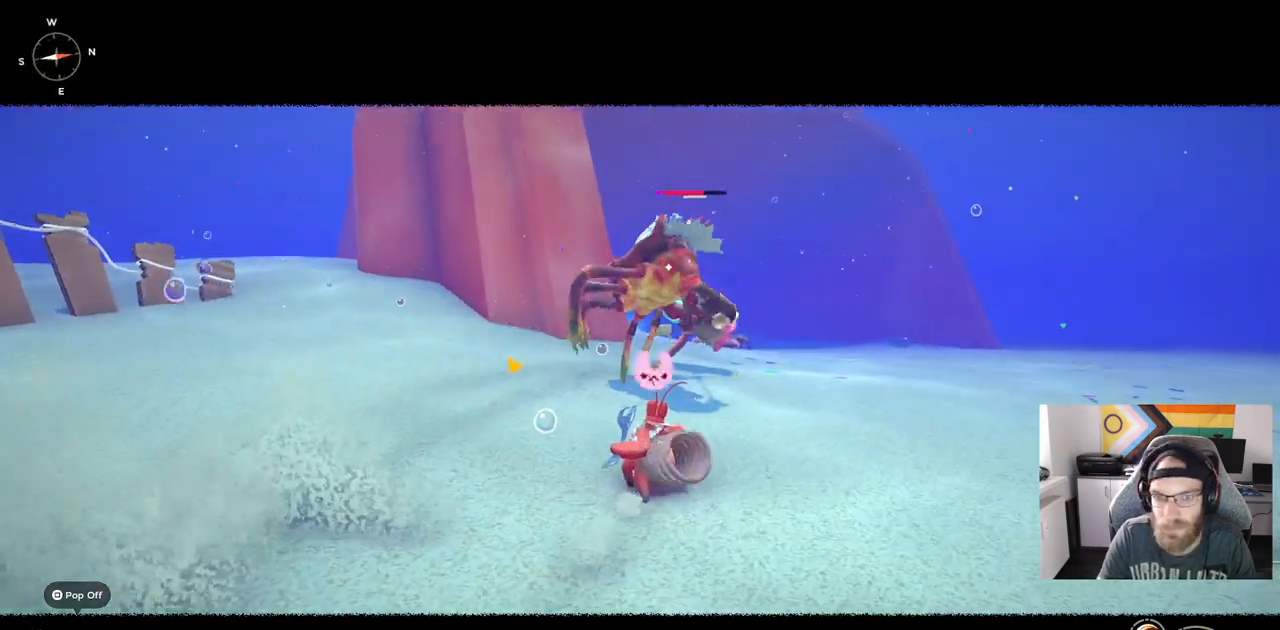
{"buttons": ["R1"], "left_stick": "up-right", "right_stick": "center", "events": []}
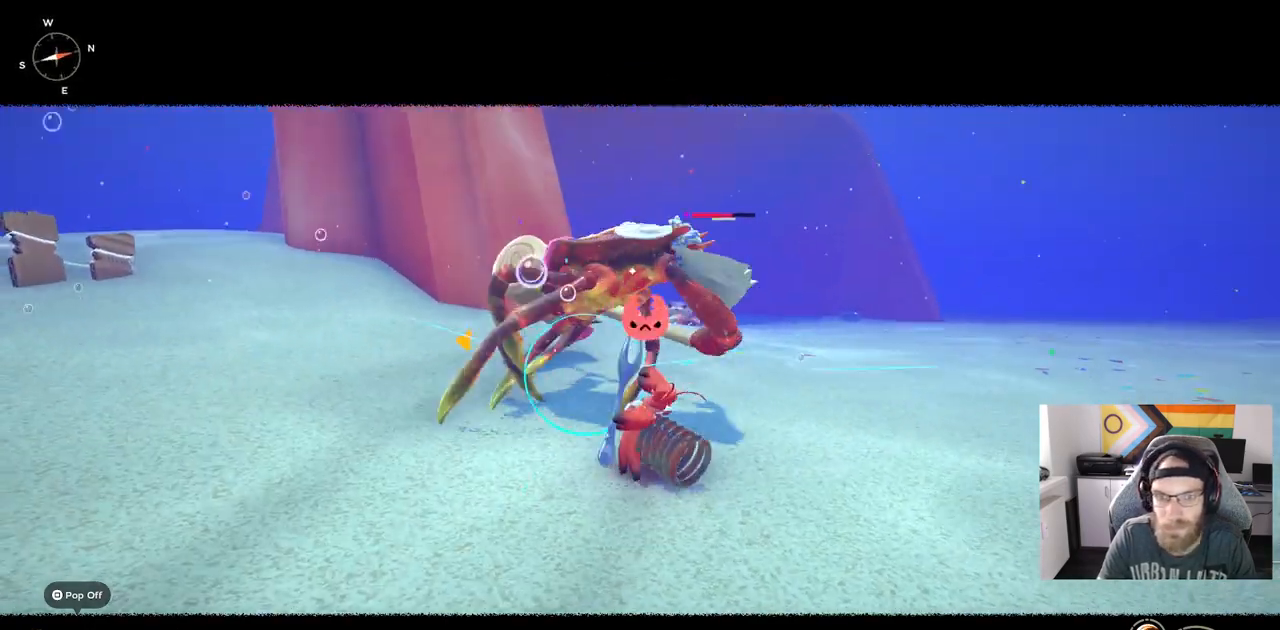
{"buttons": [], "left_stick": "up-right", "right_stick": "center", "events": [[400, "R1", "up"]]}
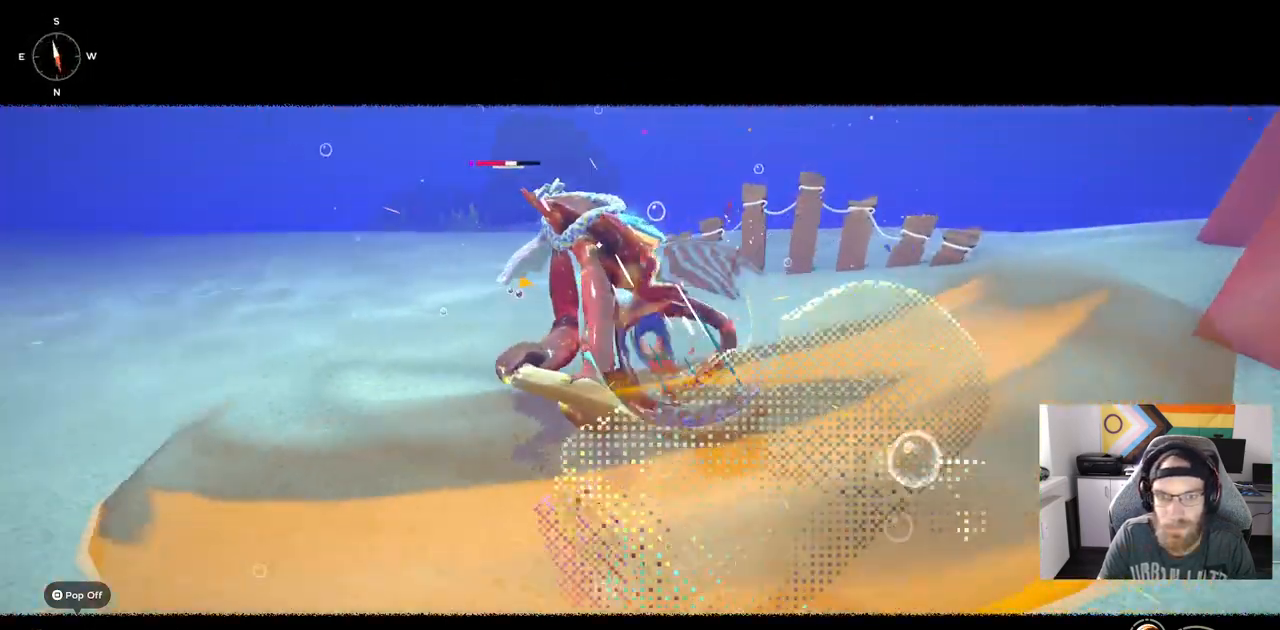
{"buttons": [], "left_stick": "left", "right_stick": "center", "events": [[117, "left_stick", "right"], [483, "left_stick", "left"]]}
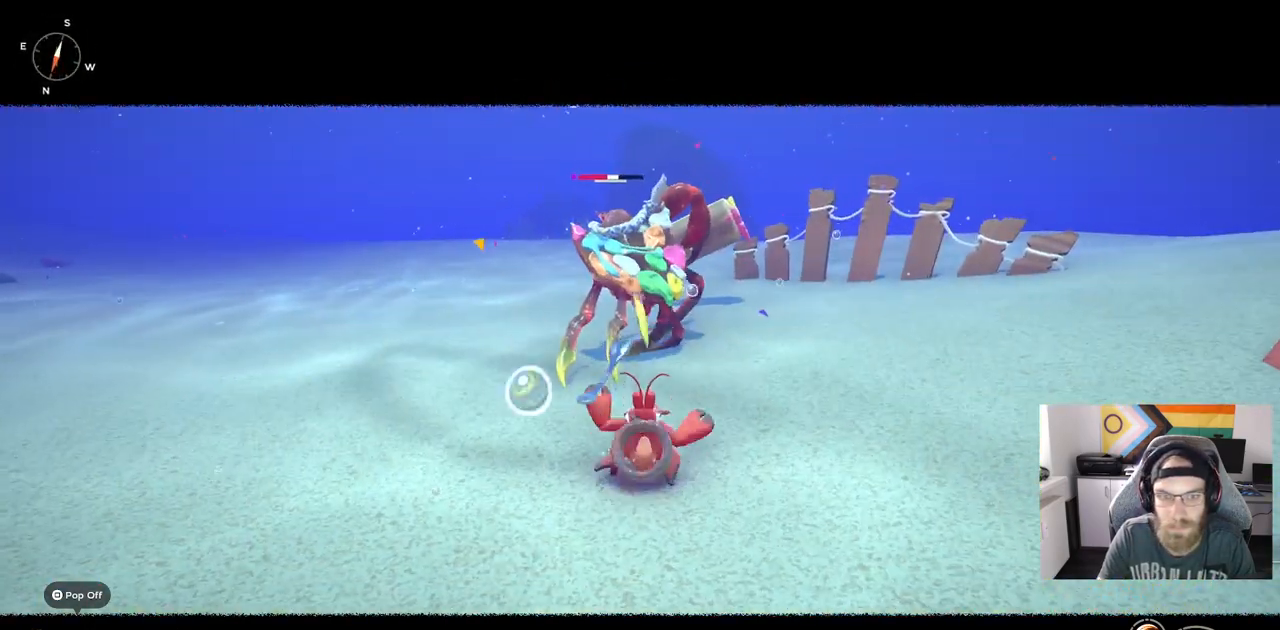
{"buttons": [], "left_stick": "left", "right_stick": "center", "events": [[67, "CIRCLE", "down"], [183, "CIRCLE", "up"]]}
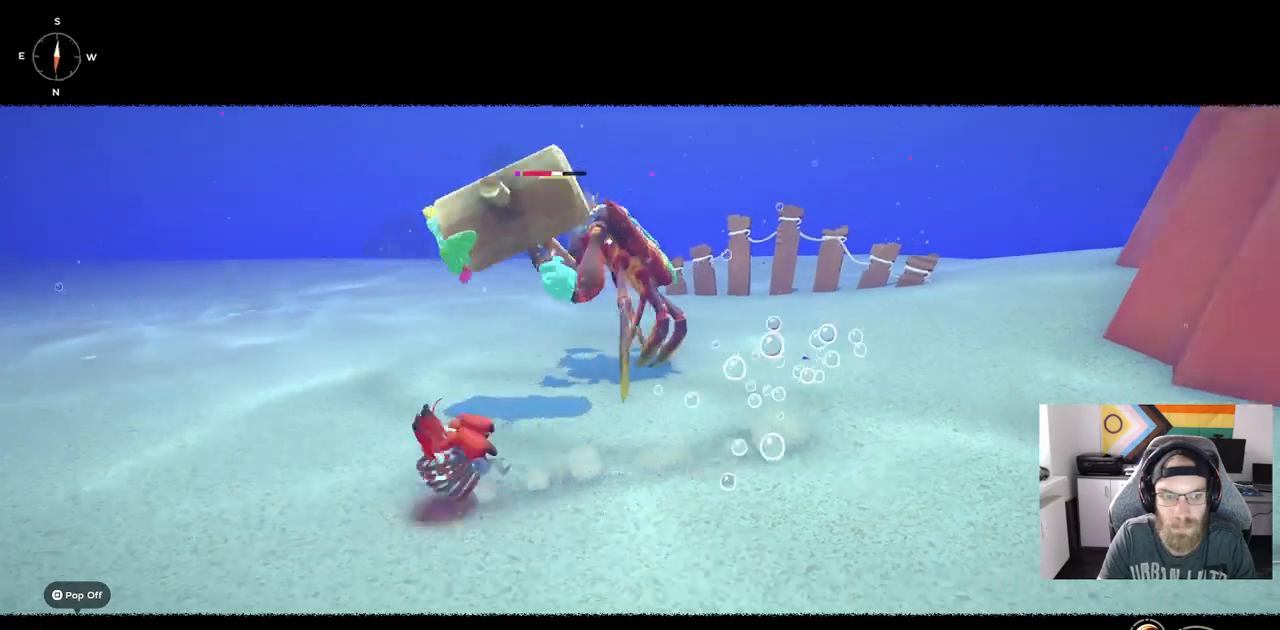
{"buttons": ["R1"], "left_stick": "left", "right_stick": "center", "events": [[417, "R1", "down"]]}
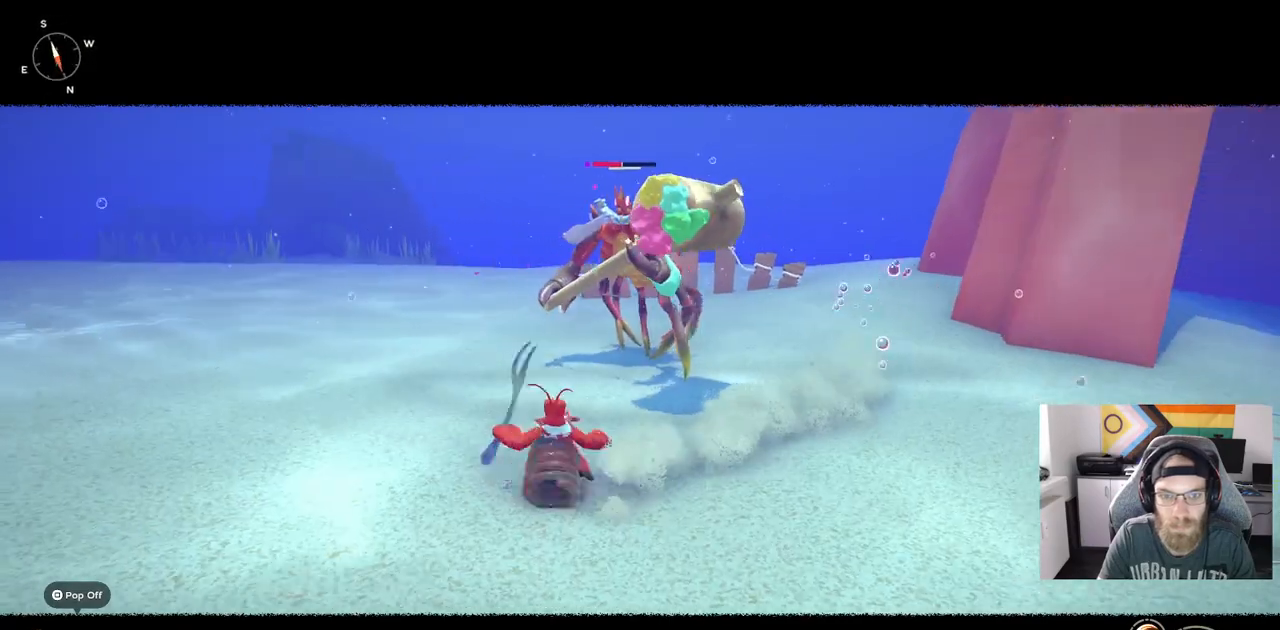
{"buttons": ["R1"], "left_stick": "left", "right_stick": "center", "events": []}